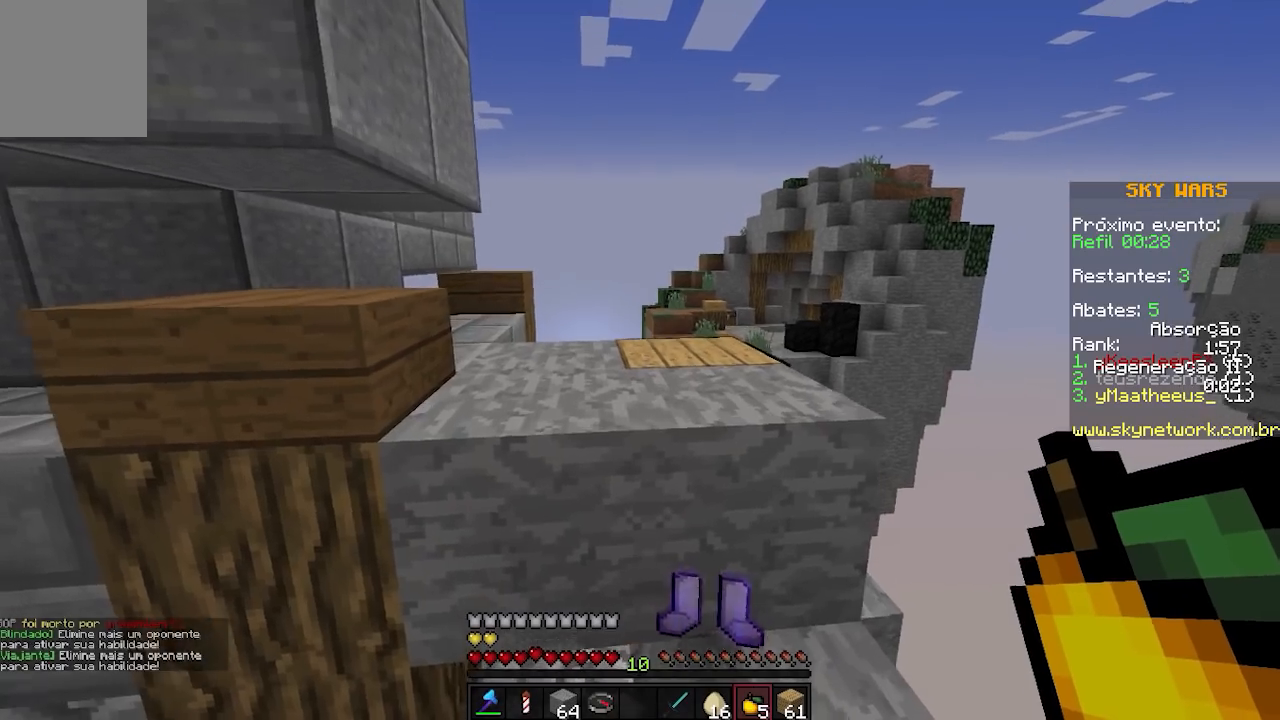
Gameplay with keyboard; each line is a JSON object with the keys held at the frame after it. "events" lists presses ("down") and releases ("up") of "a", "d", "s" and "w" between this image and that frame as [ms after this image, input, new state], when the widget could be followed in between. No other keys are recorded. Mouse input is not recorded.
{"keys": ["w"], "events": []}
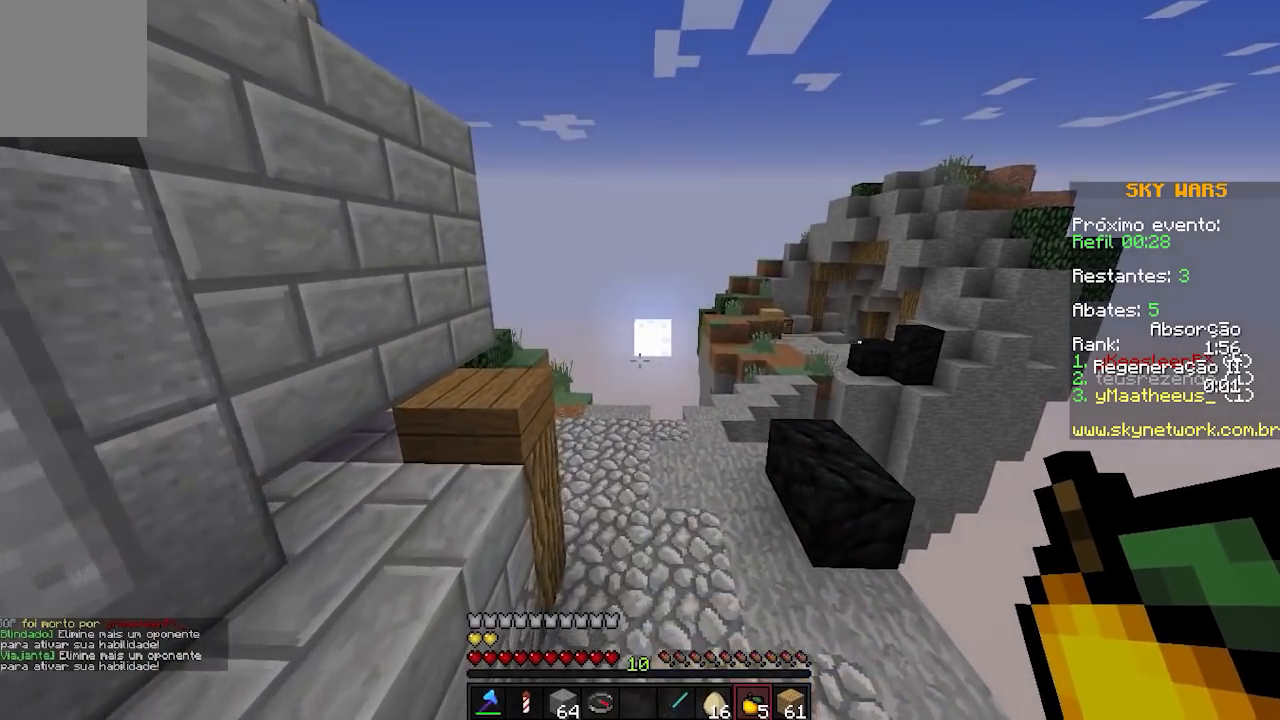
{"keys": [], "events": [[50, "w", "up"]]}
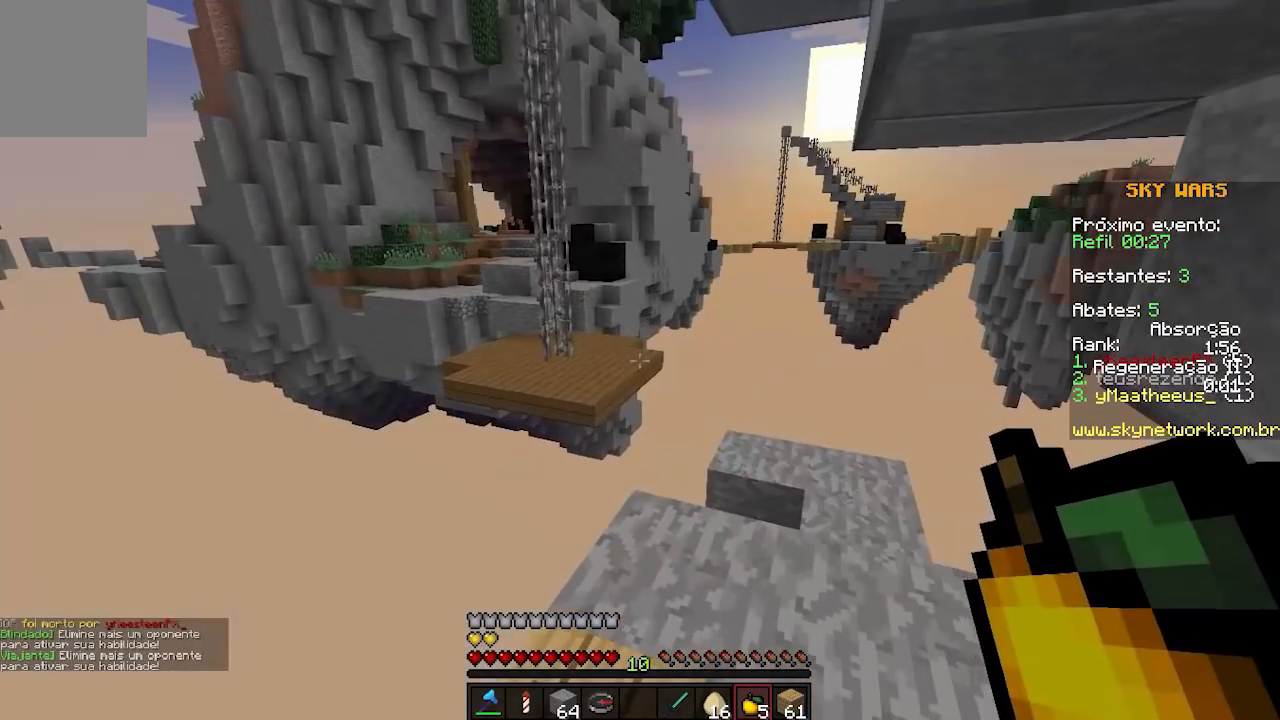
{"keys": [], "events": []}
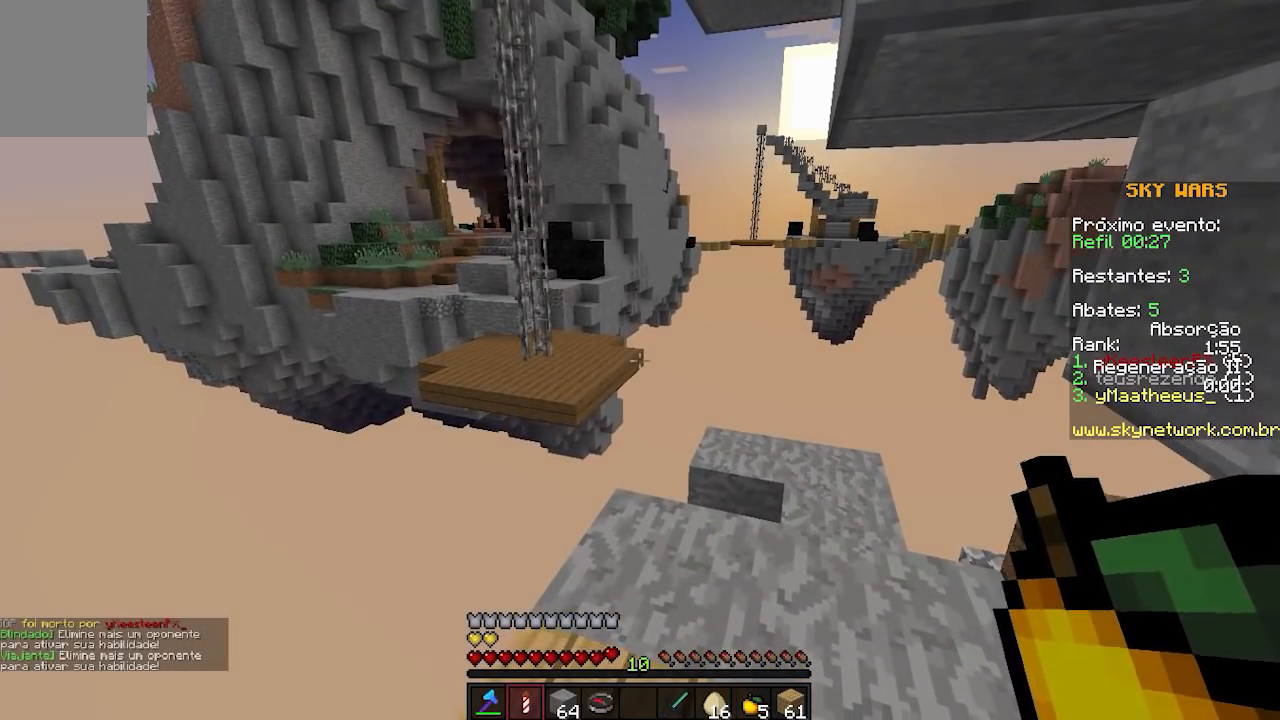
{"keys": ["w"], "events": [[450, "w", "down"]]}
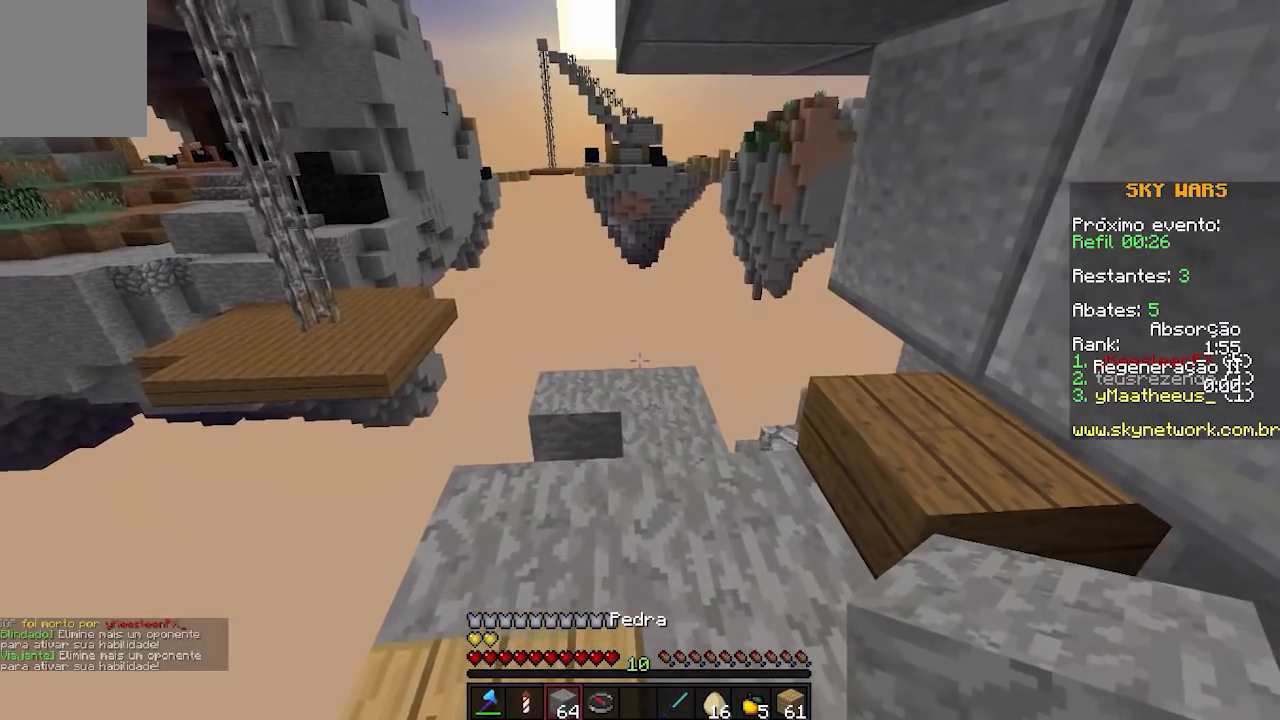
{"keys": ["d", "w"], "events": [[500, "d", "down"]]}
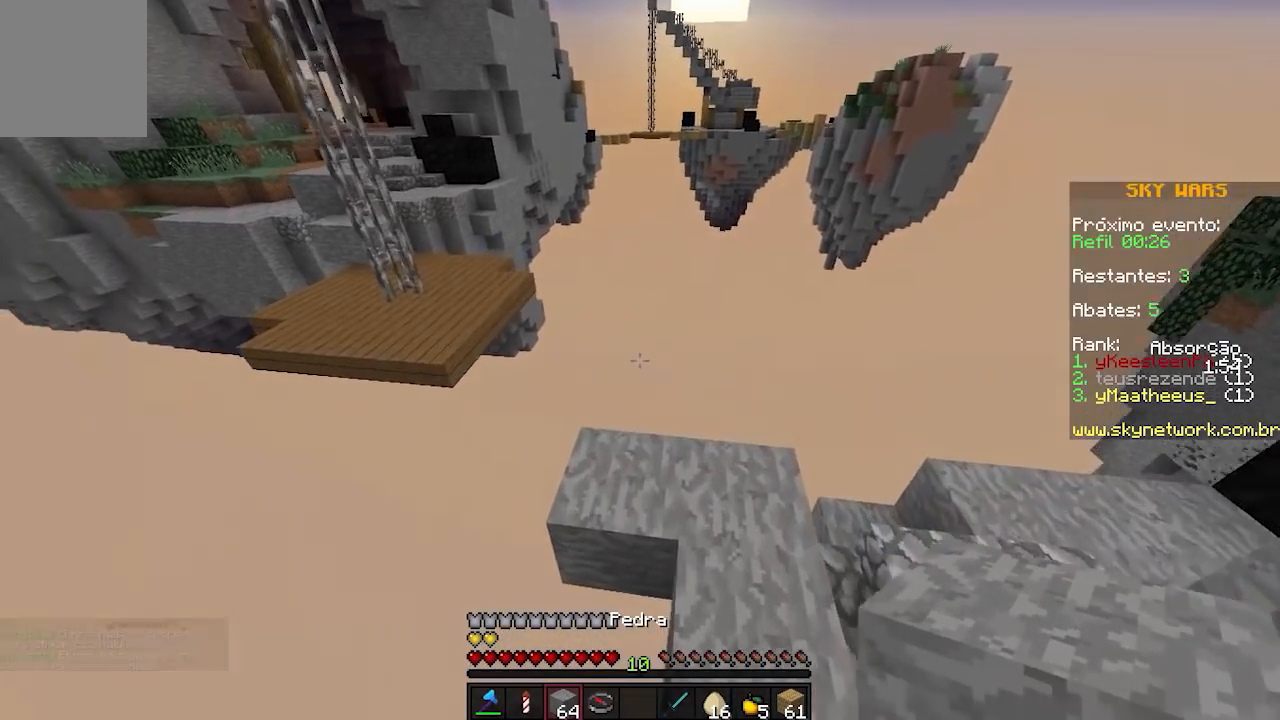
{"keys": ["d", "w"], "events": []}
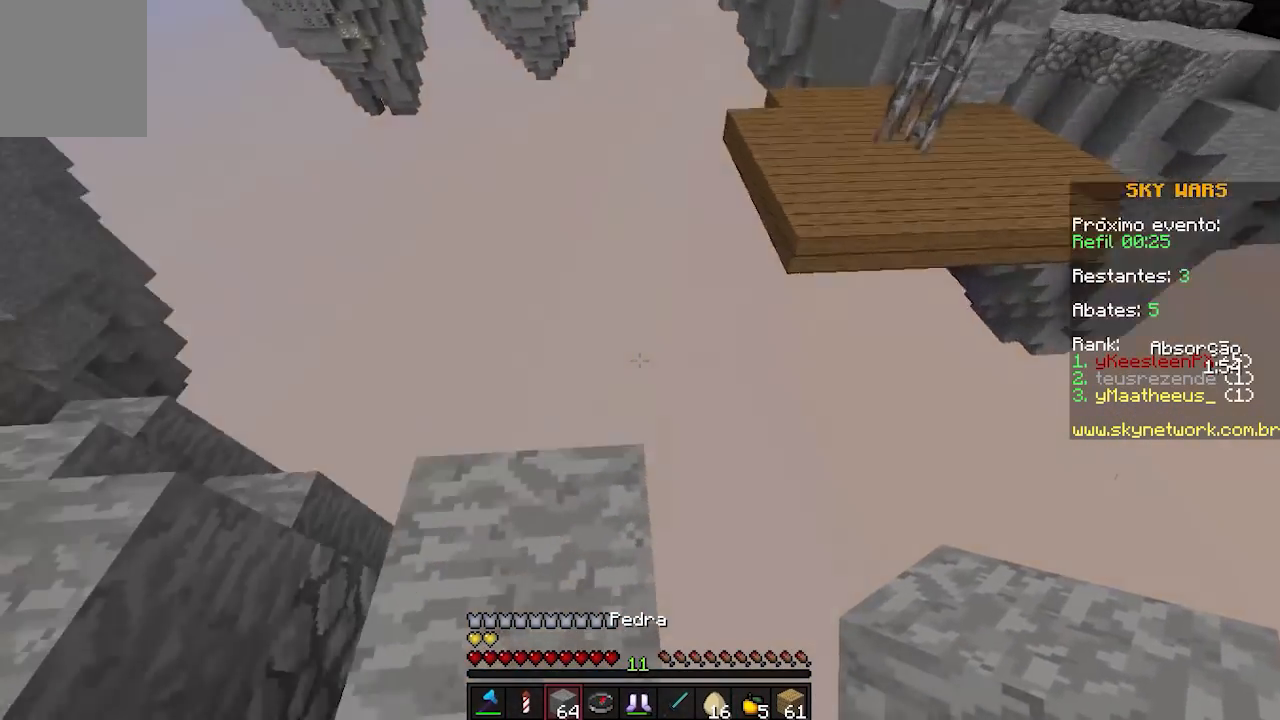
{"keys": ["s"], "events": [[150, "w", "up"], [283, "s", "down"], [450, "d", "up"]]}
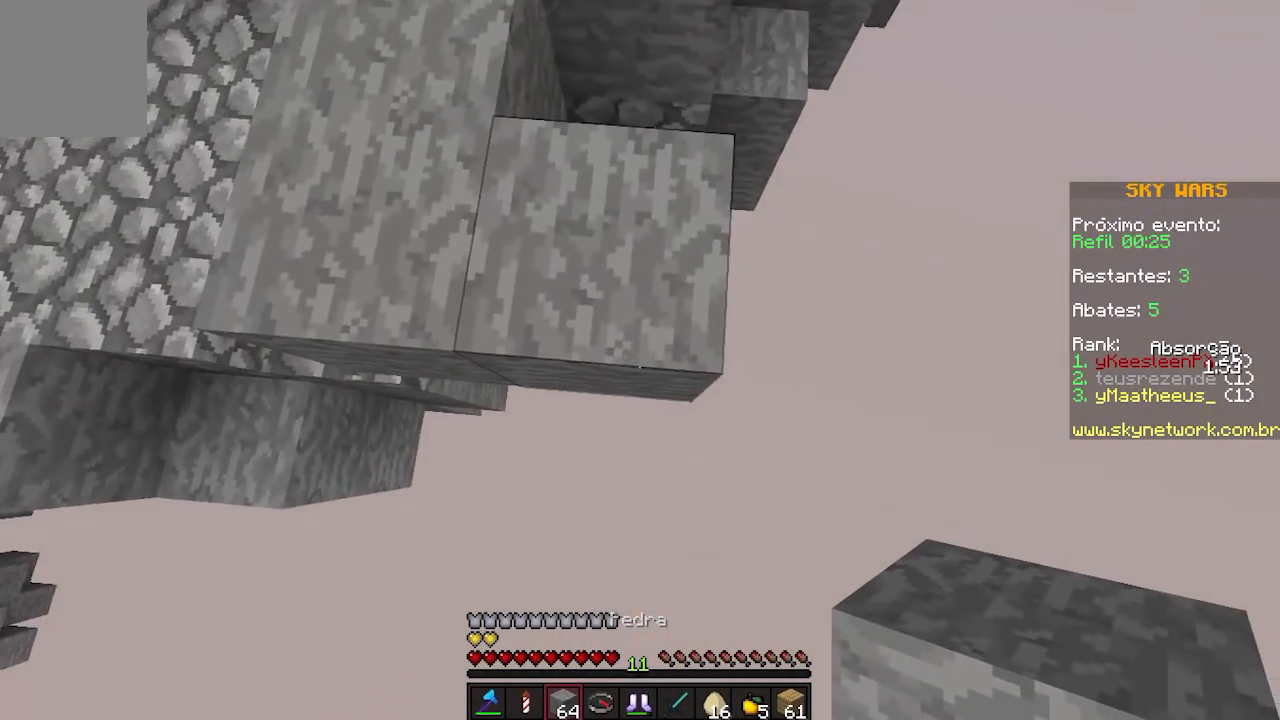
{"keys": ["a", "s"], "events": [[33, "w", "down"], [100, "d", "down"], [100, "w", "up"], [450, "a", "down"], [450, "d", "up"]]}
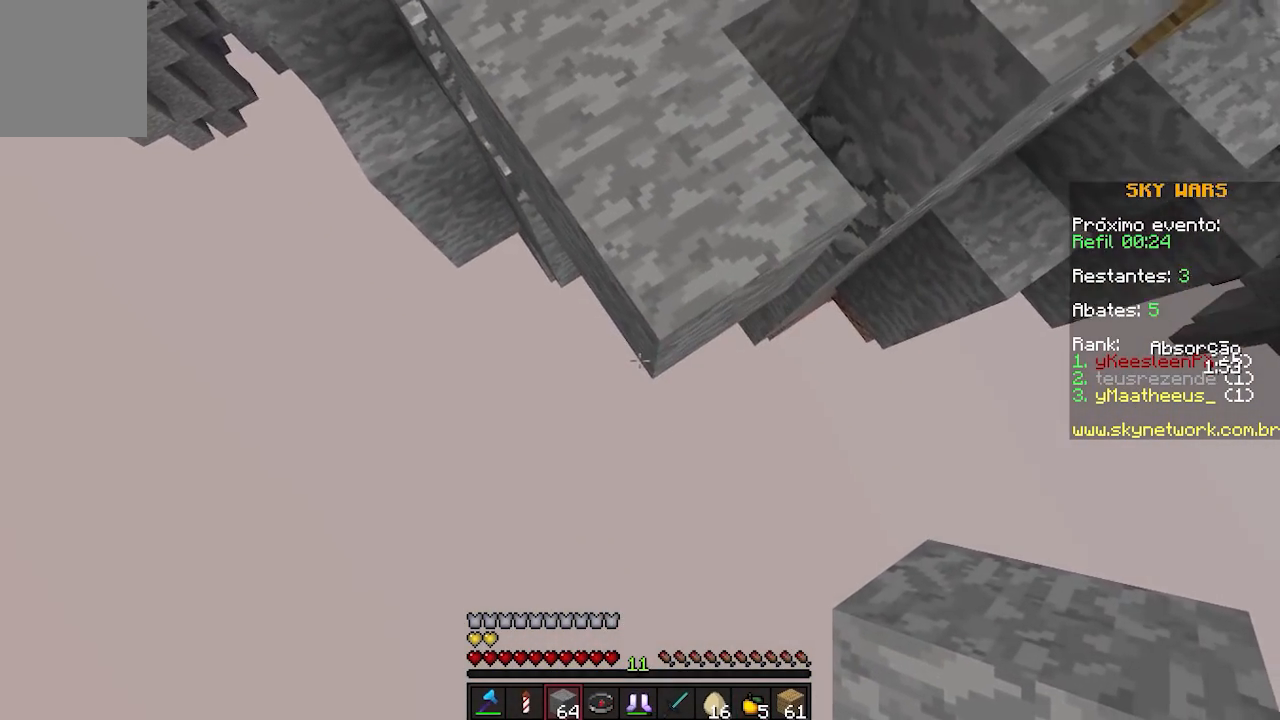
{"keys": ["a", "s"], "events": []}
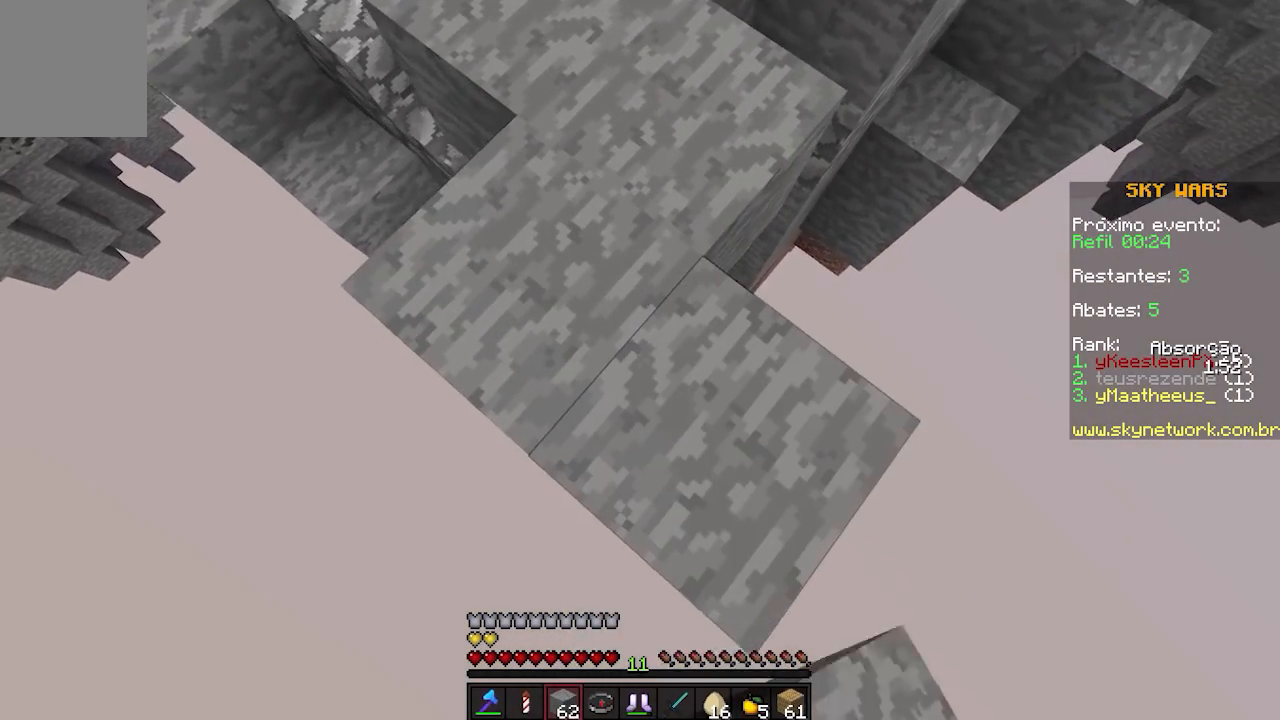
{"keys": ["a", "s"], "events": [[50, "d", "down"], [100, "a", "up"], [250, "d", "up"], [300, "d", "down"], [450, "a", "down"], [450, "d", "up"]]}
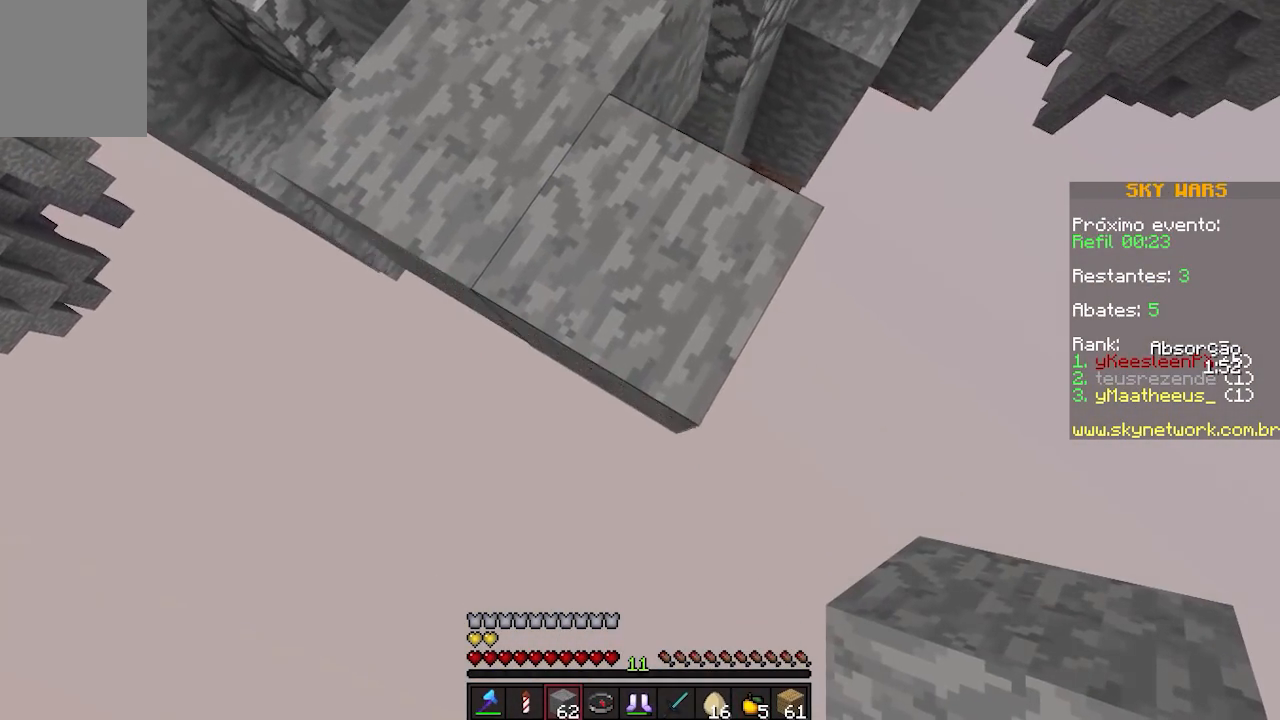
{"keys": ["s"], "events": [[100, "d", "down"], [150, "a", "up"], [450, "d", "up"]]}
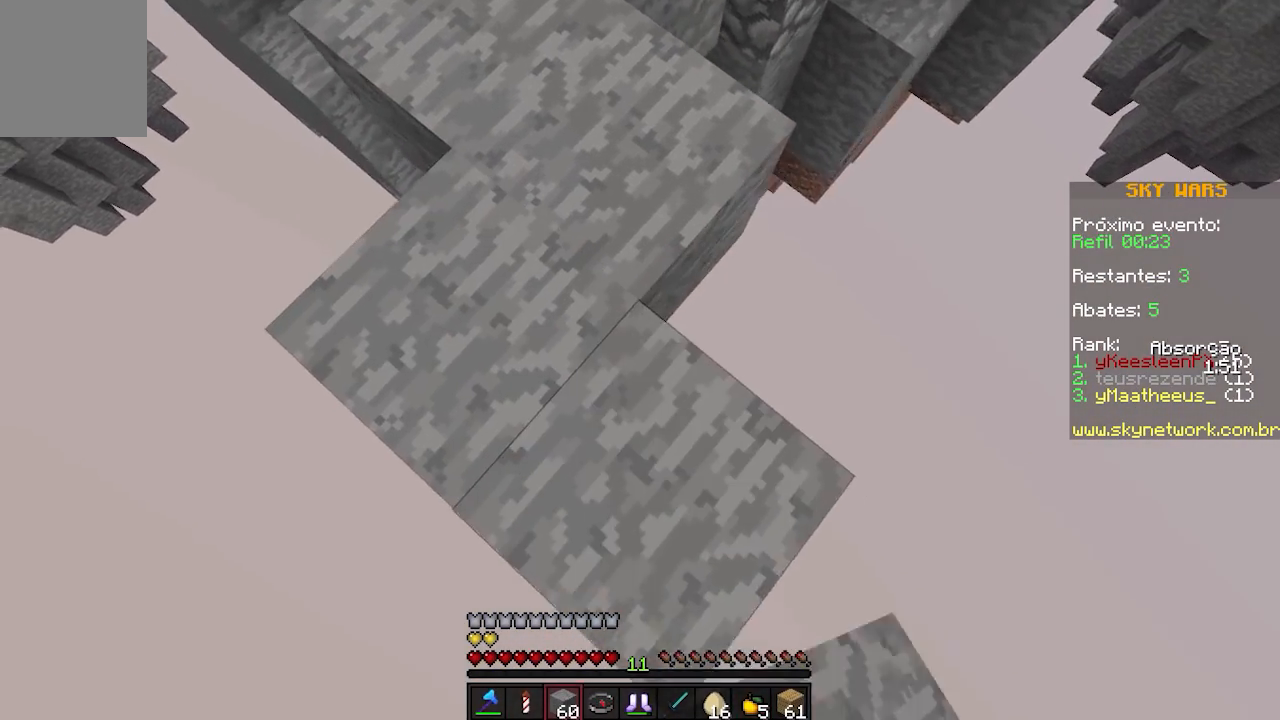
{"keys": ["w"], "events": [[50, "a", "down"], [200, "a", "up"], [200, "s", "up"], [333, "w", "down"]]}
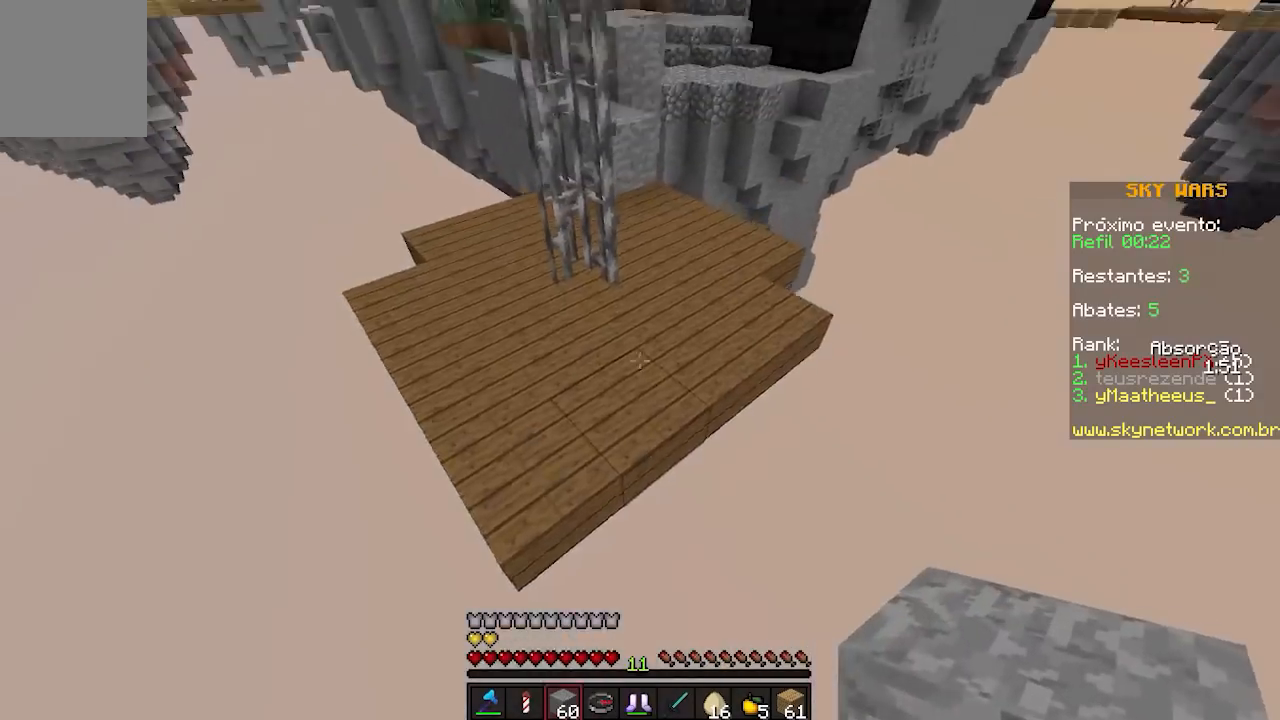
{"keys": ["d", "w"], "events": [[250, "d", "down"]]}
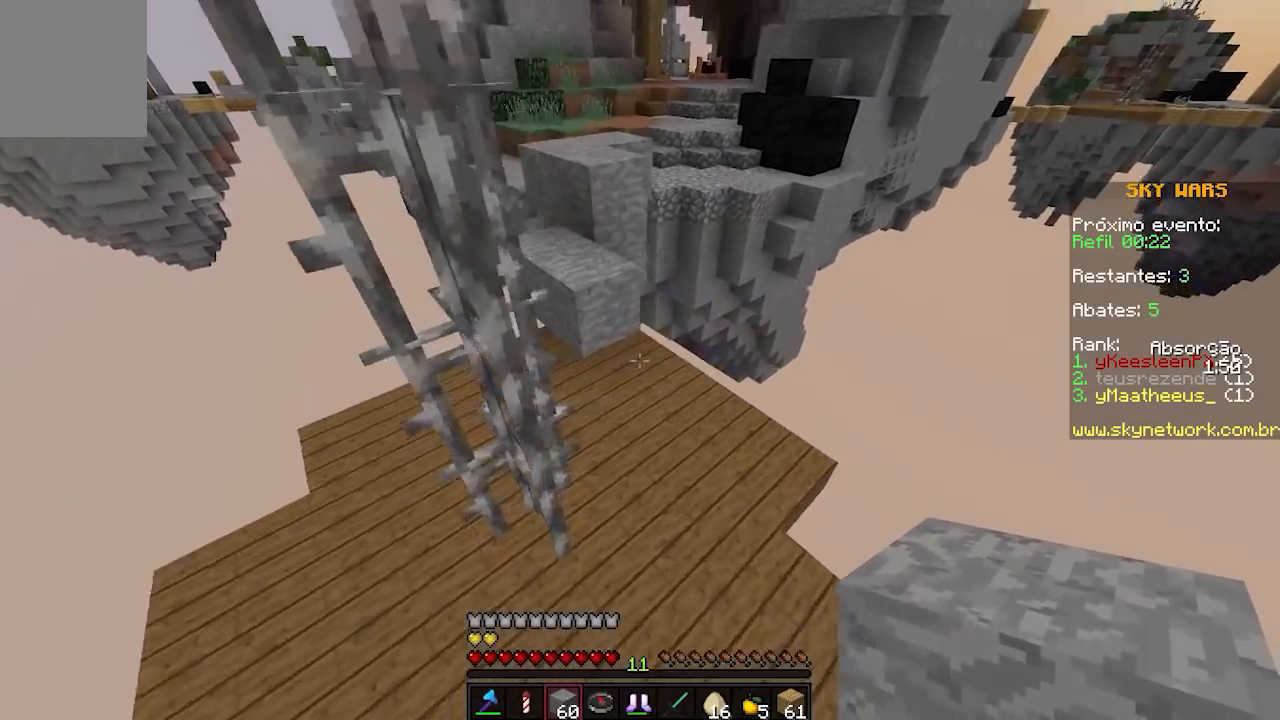
{"keys": ["w"], "events": [[200, "d", "up"]]}
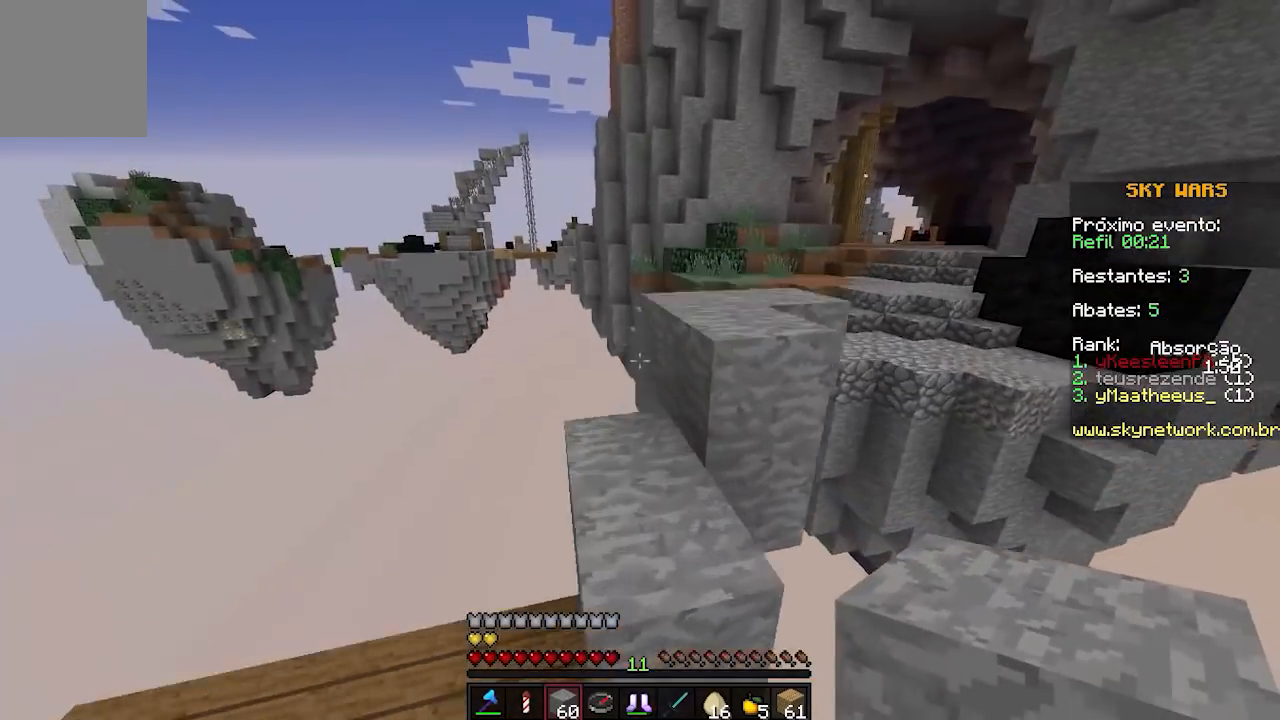
{"keys": ["d", "w"], "events": [[500, "d", "down"]]}
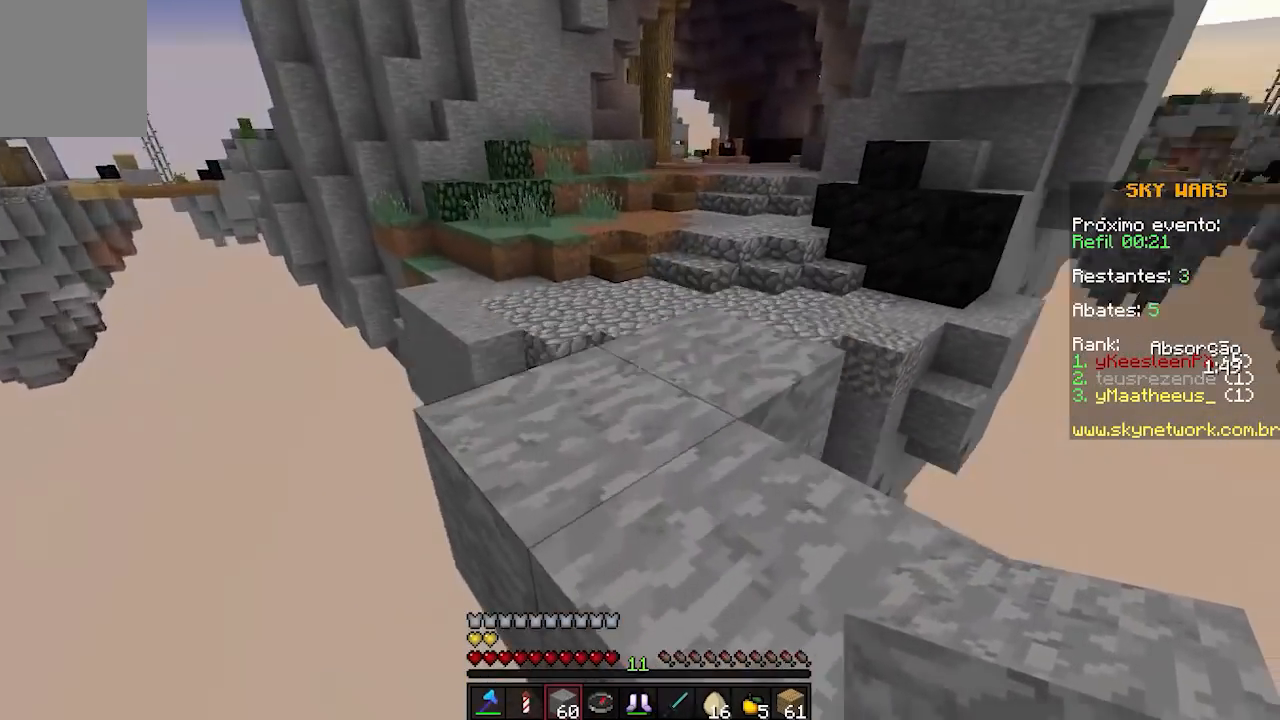
{"keys": ["w"], "events": [[350, "d", "up"]]}
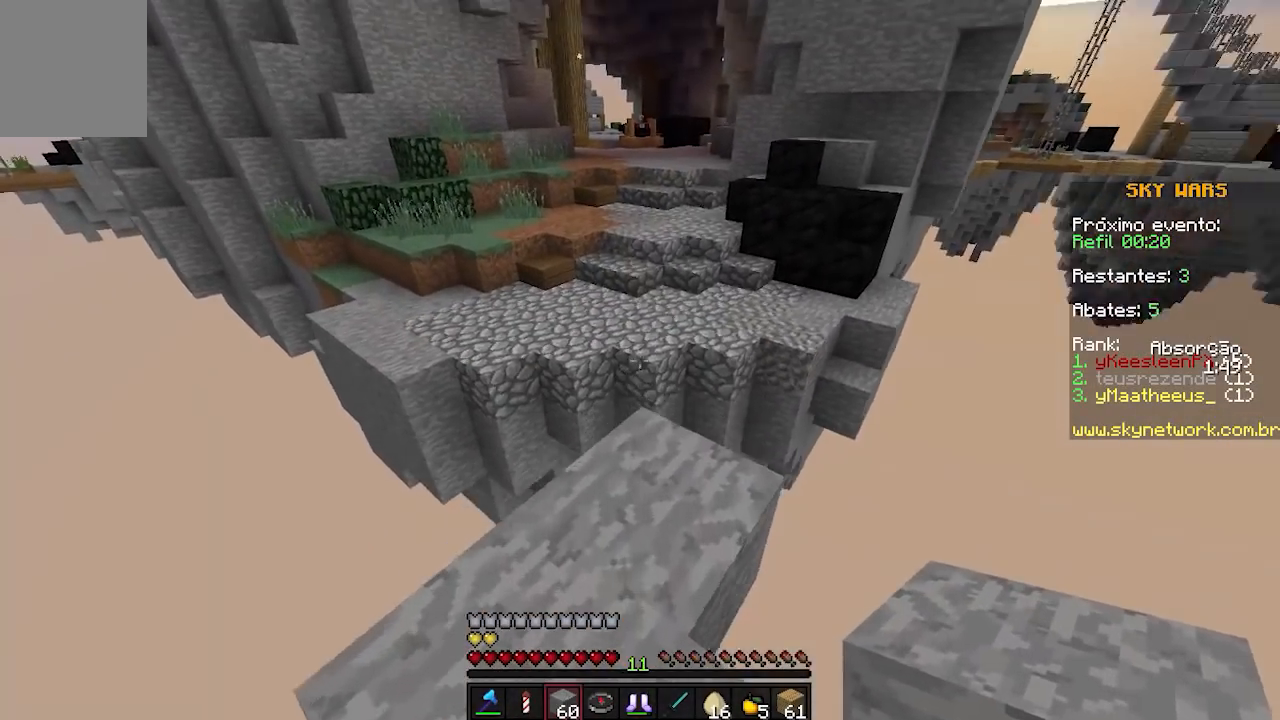
{"keys": ["w"], "events": []}
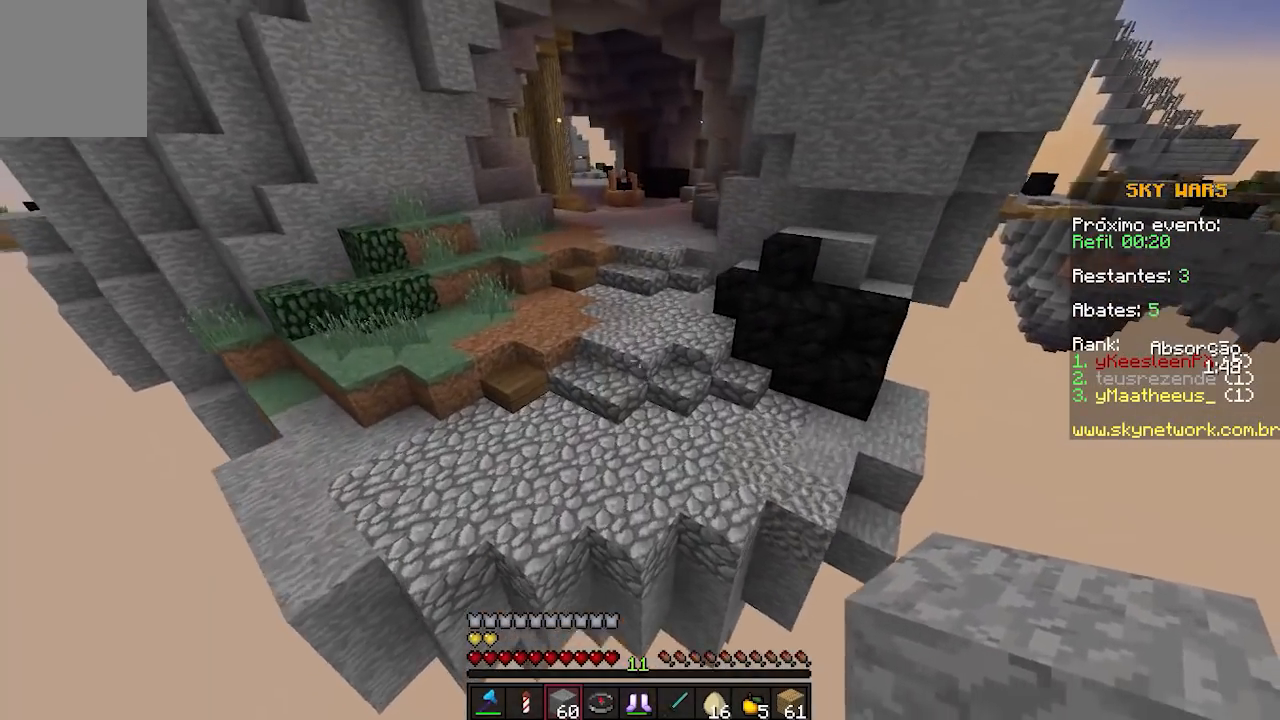
{"keys": ["w"], "events": []}
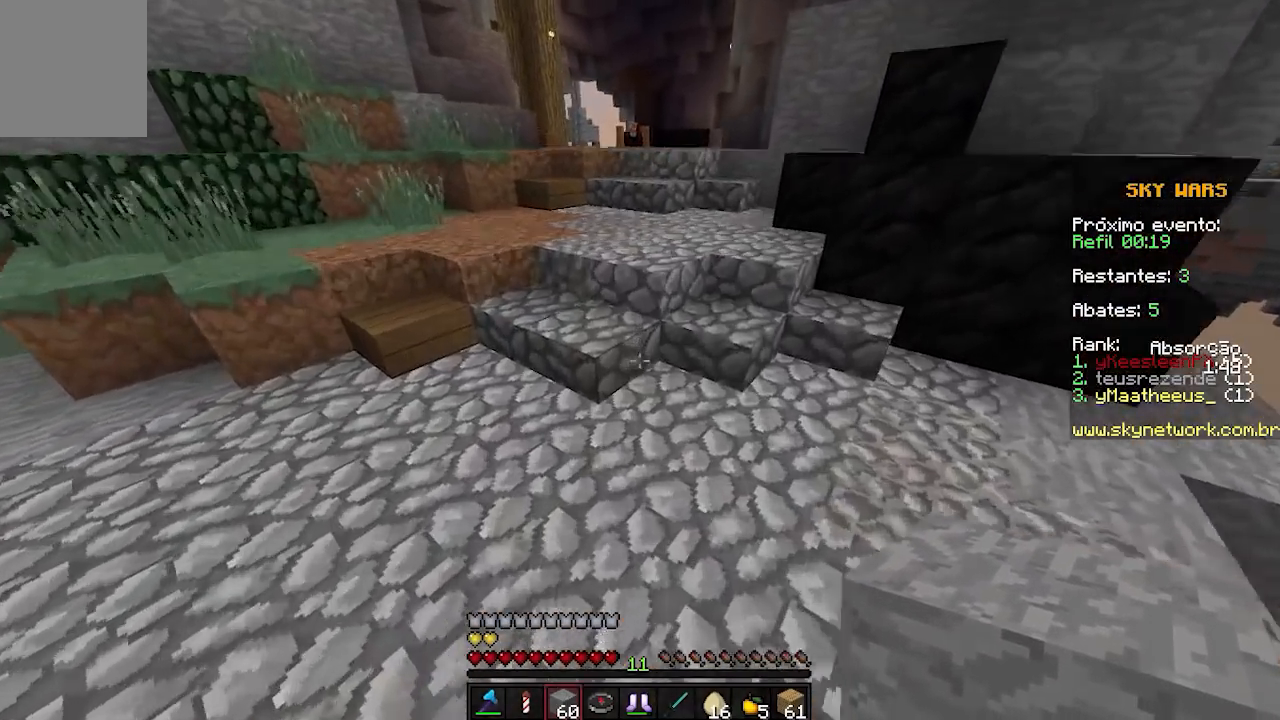
{"keys": ["w"], "events": []}
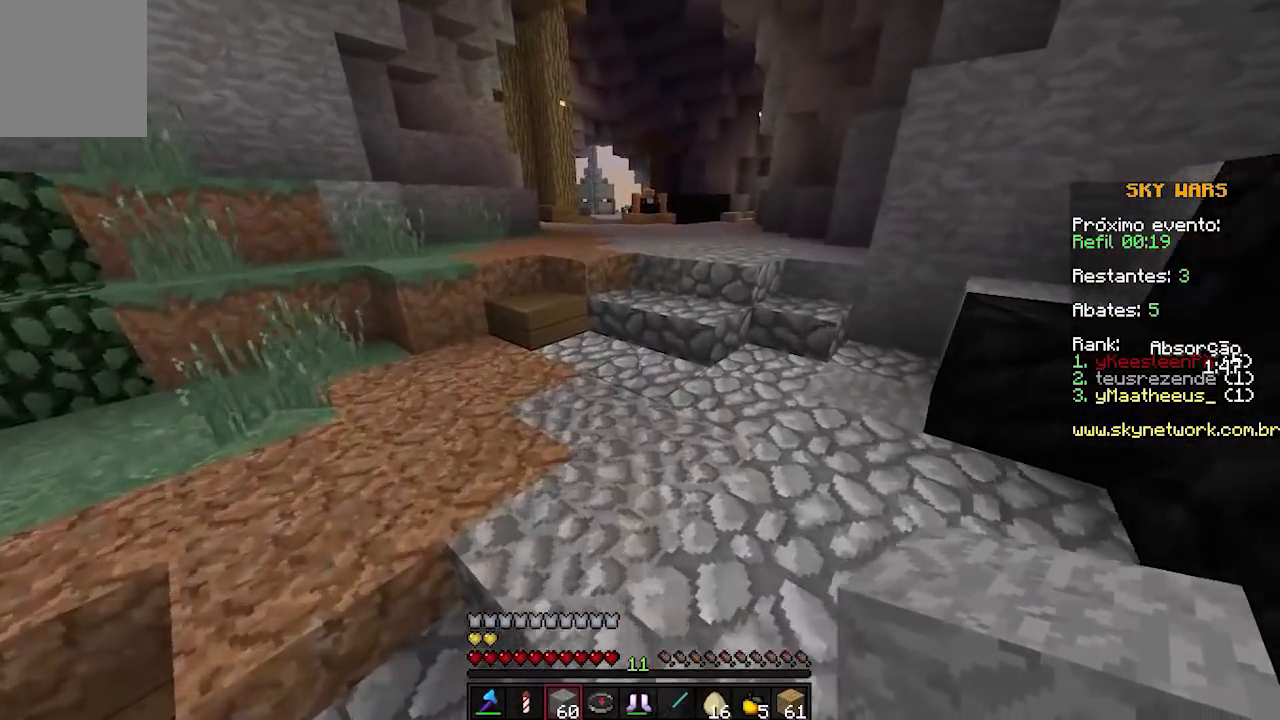
{"keys": ["w"], "events": []}
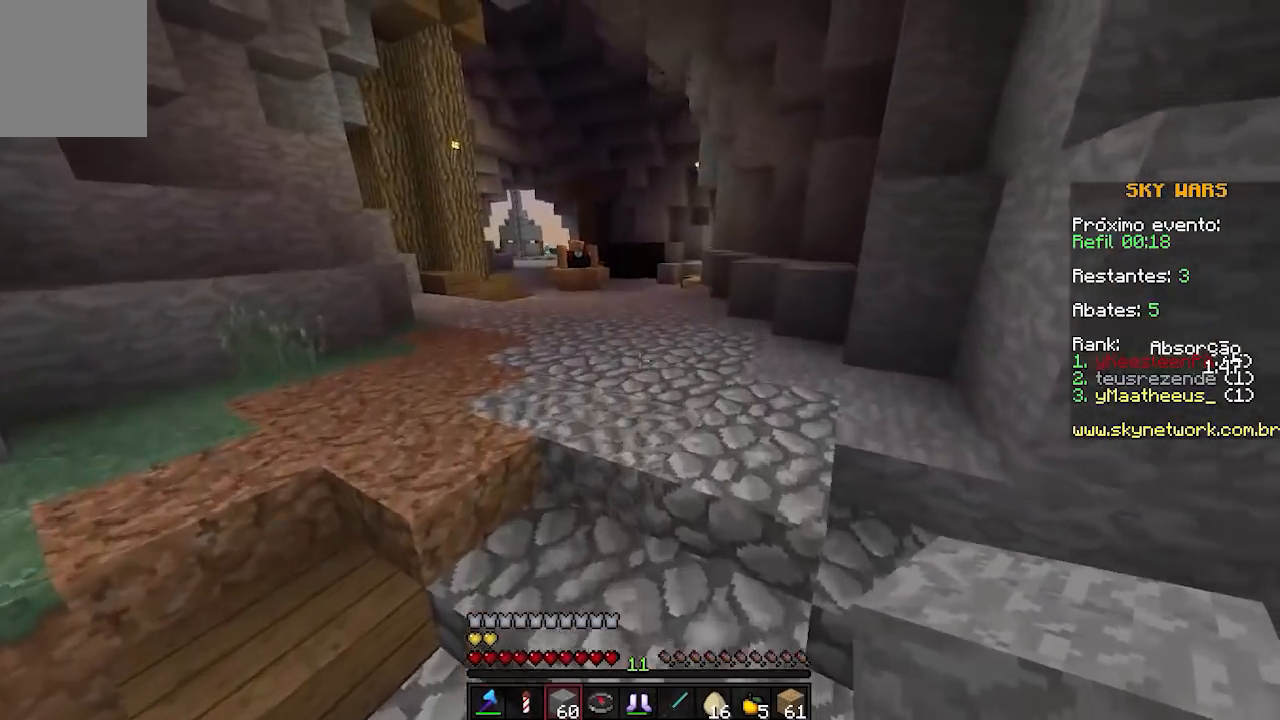
{"keys": ["w"], "events": []}
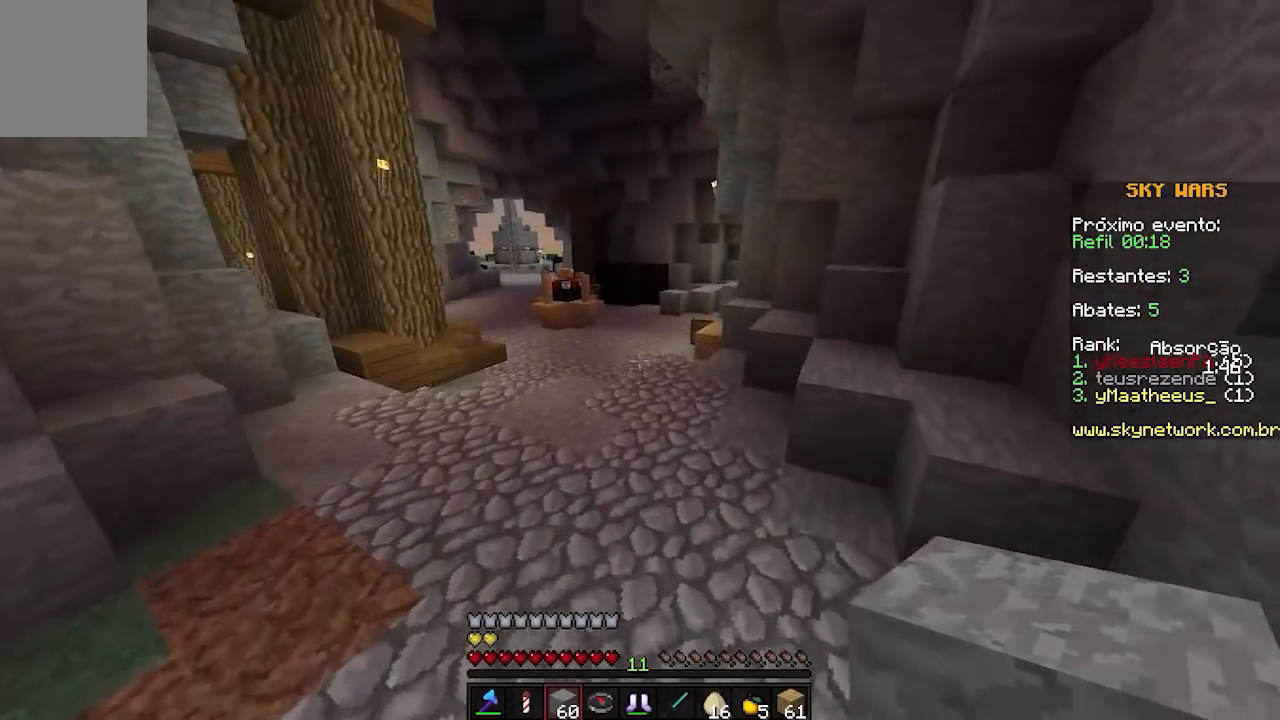
{"keys": ["w"], "events": []}
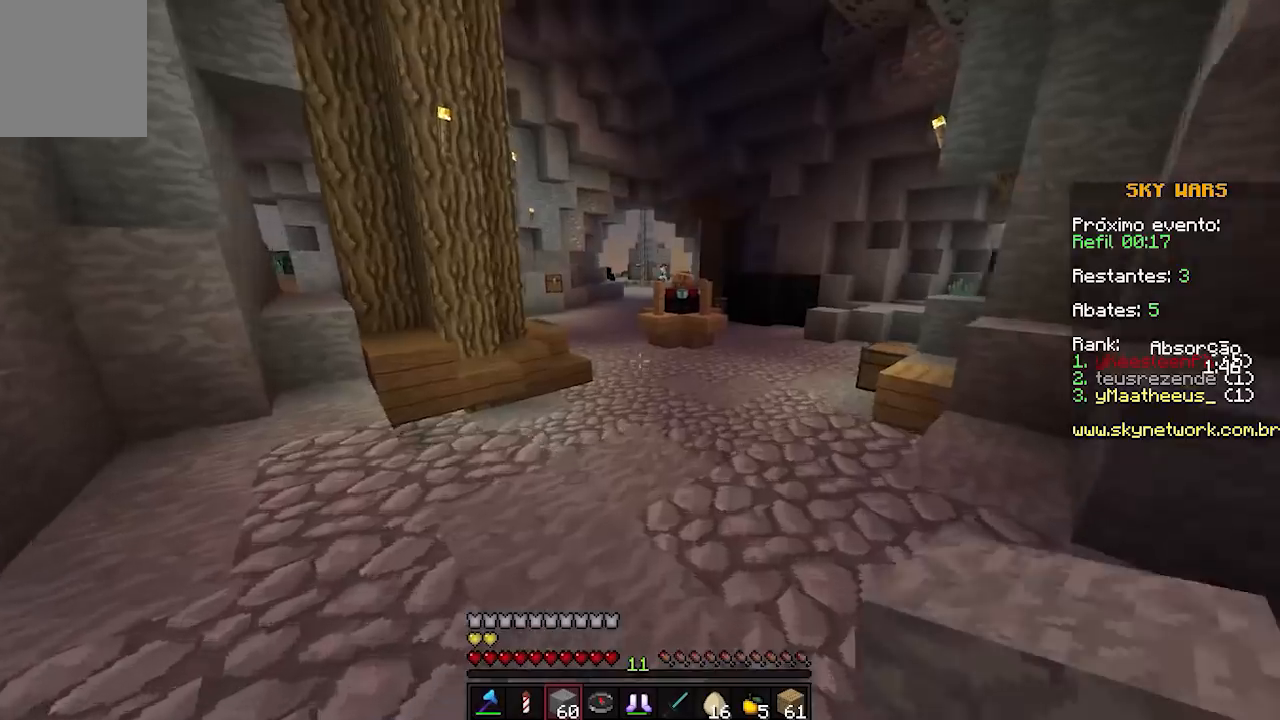
{"keys": ["w"], "events": []}
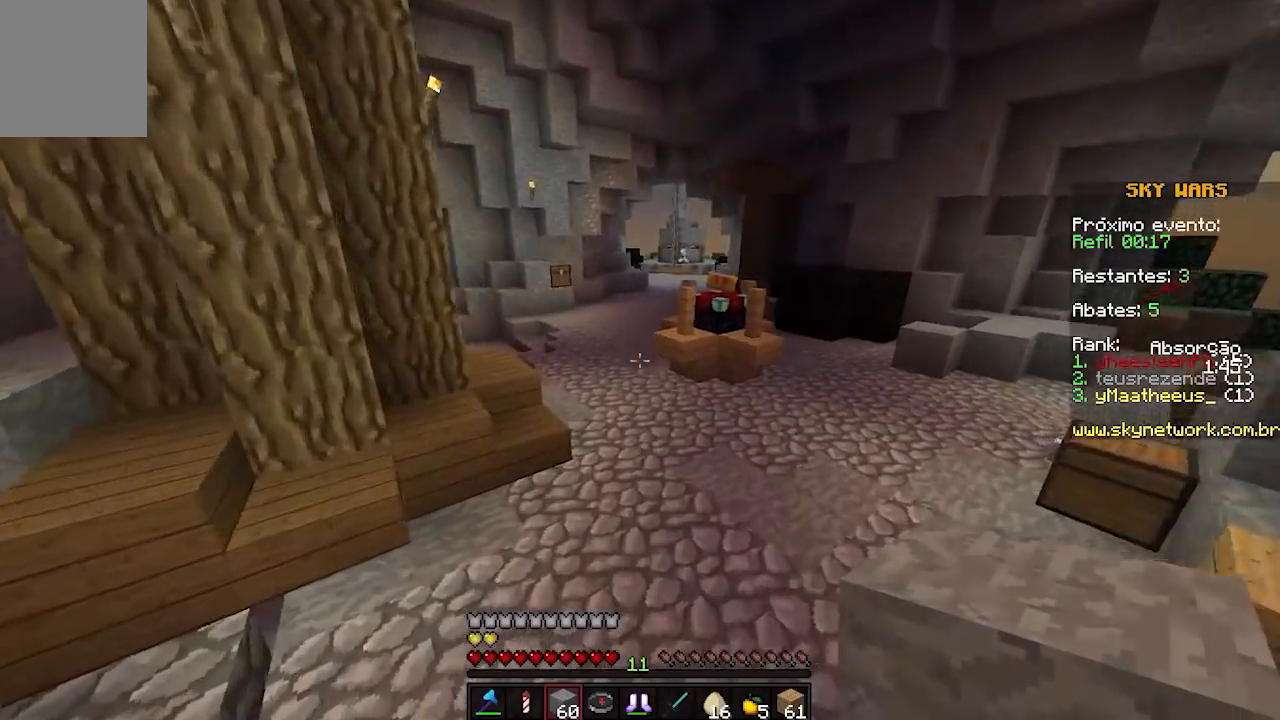
{"keys": ["w"], "events": [[300, "a", "down"], [400, "a", "up"]]}
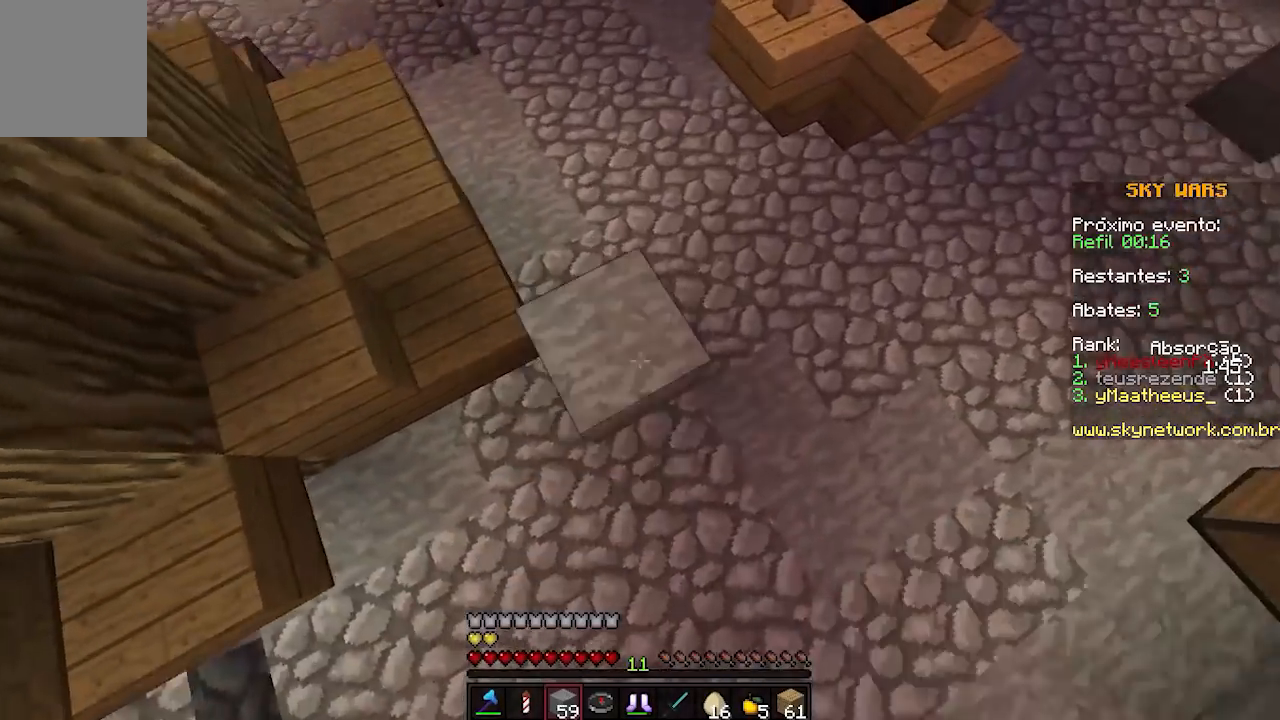
{"keys": ["w"], "events": []}
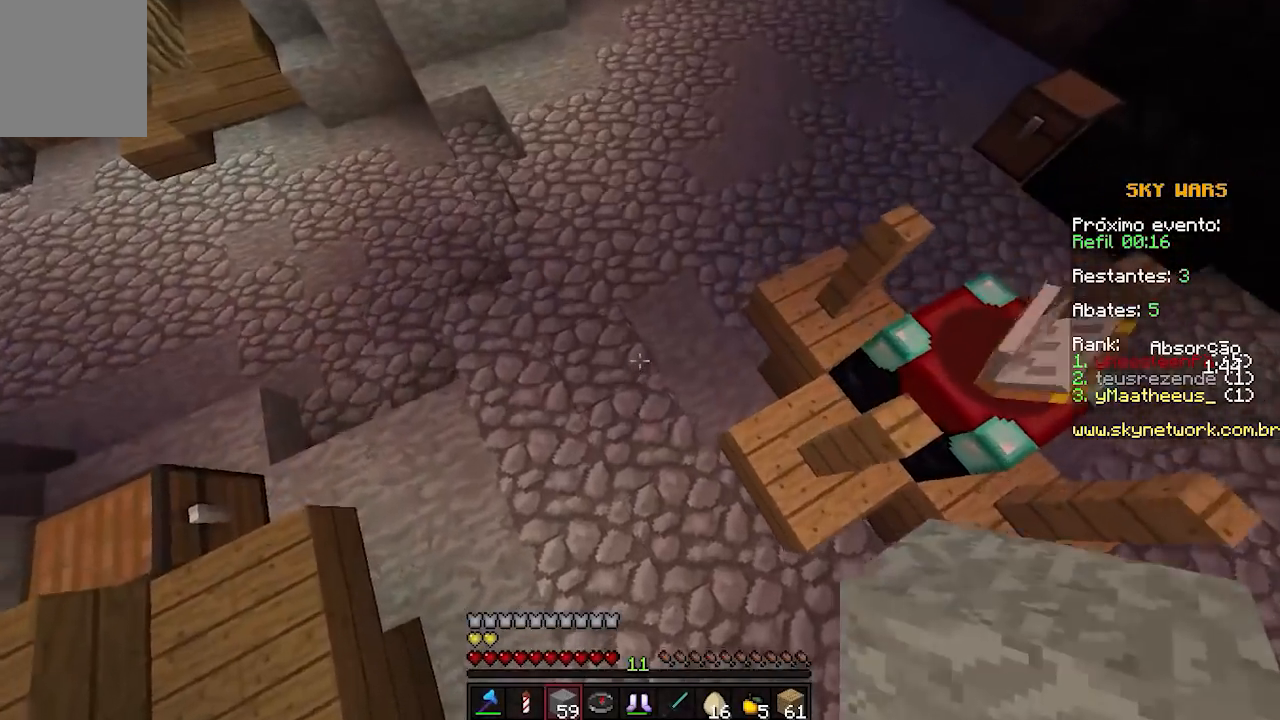
{"keys": ["w"], "events": [[250, "d", "down"], [450, "d", "up"]]}
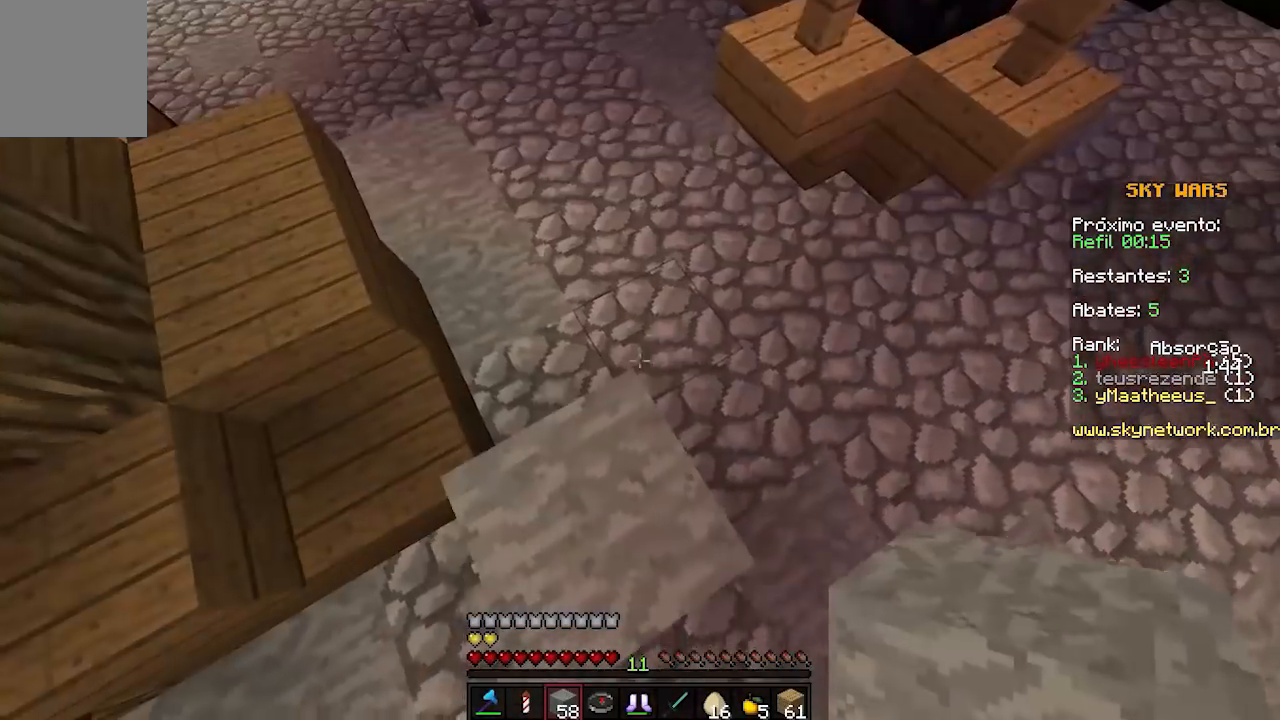
{"keys": ["w"], "events": []}
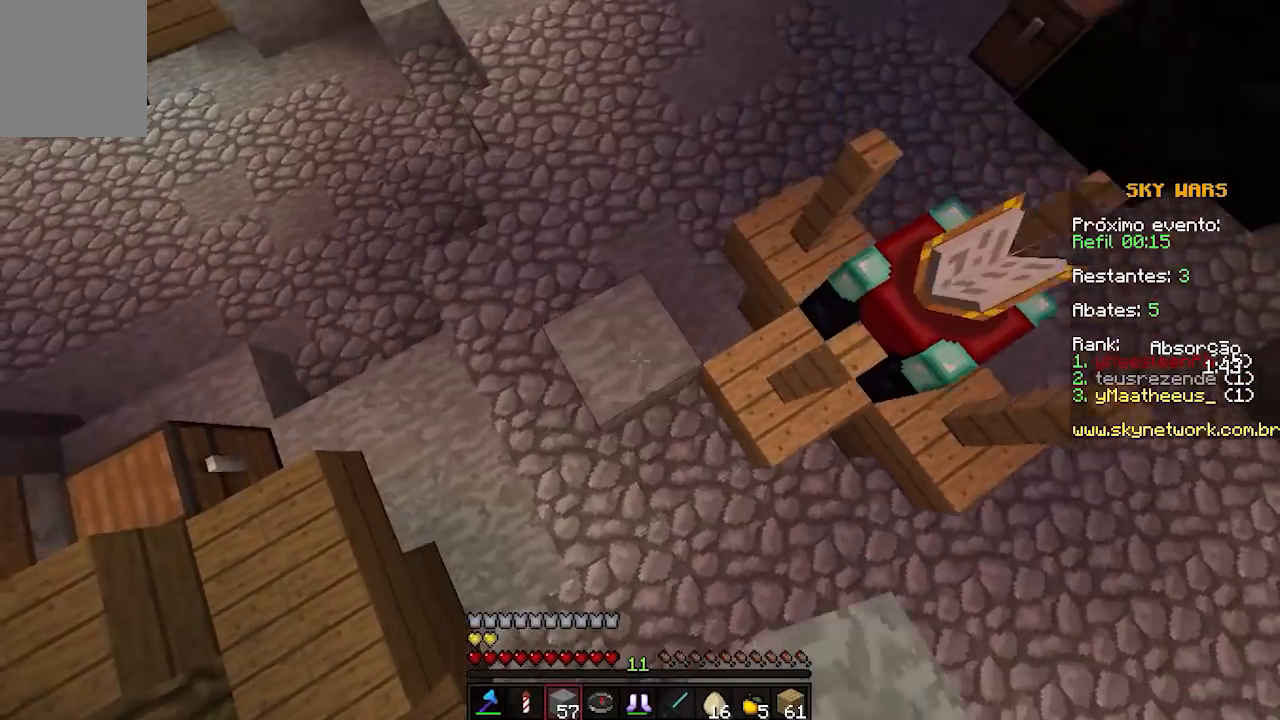
{"keys": ["w"], "events": []}